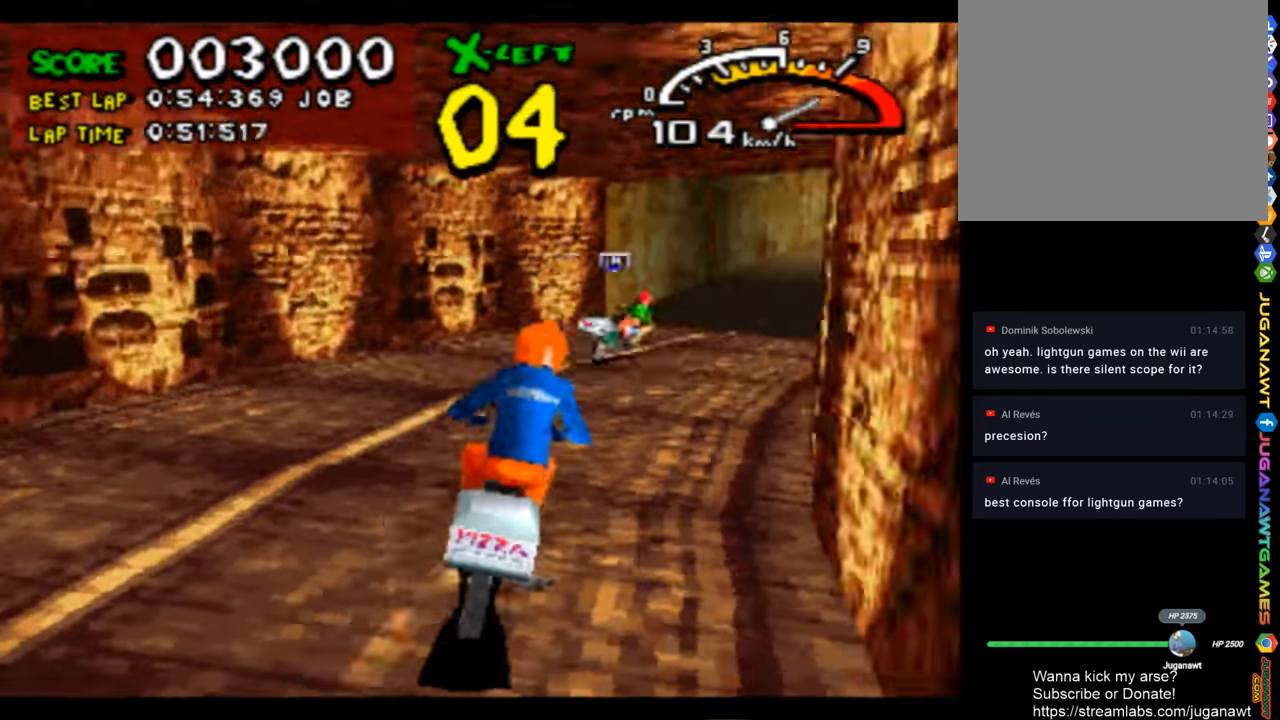
Gameplay with a controller (PlayStation layout); each line is a JSON object with the inputs held at the frame after it. "events" lists button and stick changes between this image and that frame as [ms after this image, input, new state], when the widget could be followed in between.
{"buttons": ["CROSS"], "left_stick": "center", "right_stick": "center", "events": [[233, "DPAD_RIGHT", "down"], [433, "DPAD_RIGHT", "up"]]}
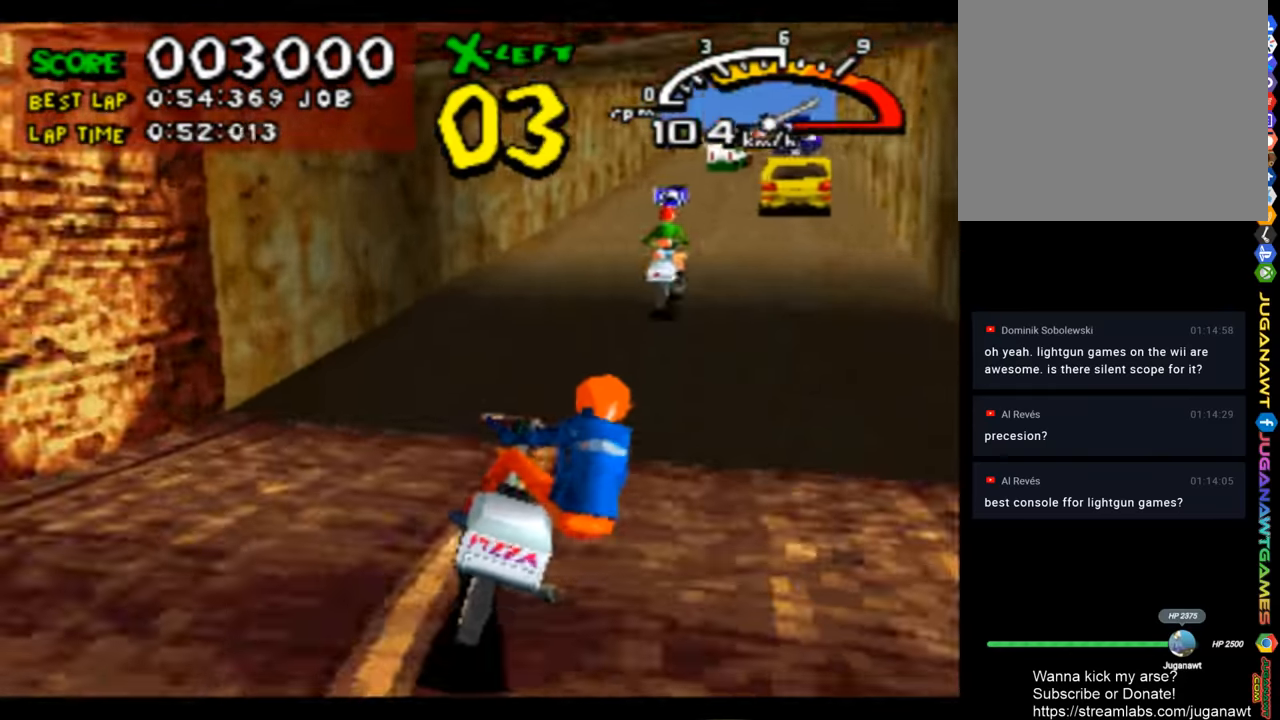
{"buttons": ["CROSS", "DPAD_LEFT"], "left_stick": "center", "right_stick": "center", "events": [[233, "DPAD_RIGHT", "down"], [333, "DPAD_RIGHT", "up"], [467, "DPAD_LEFT", "down"]]}
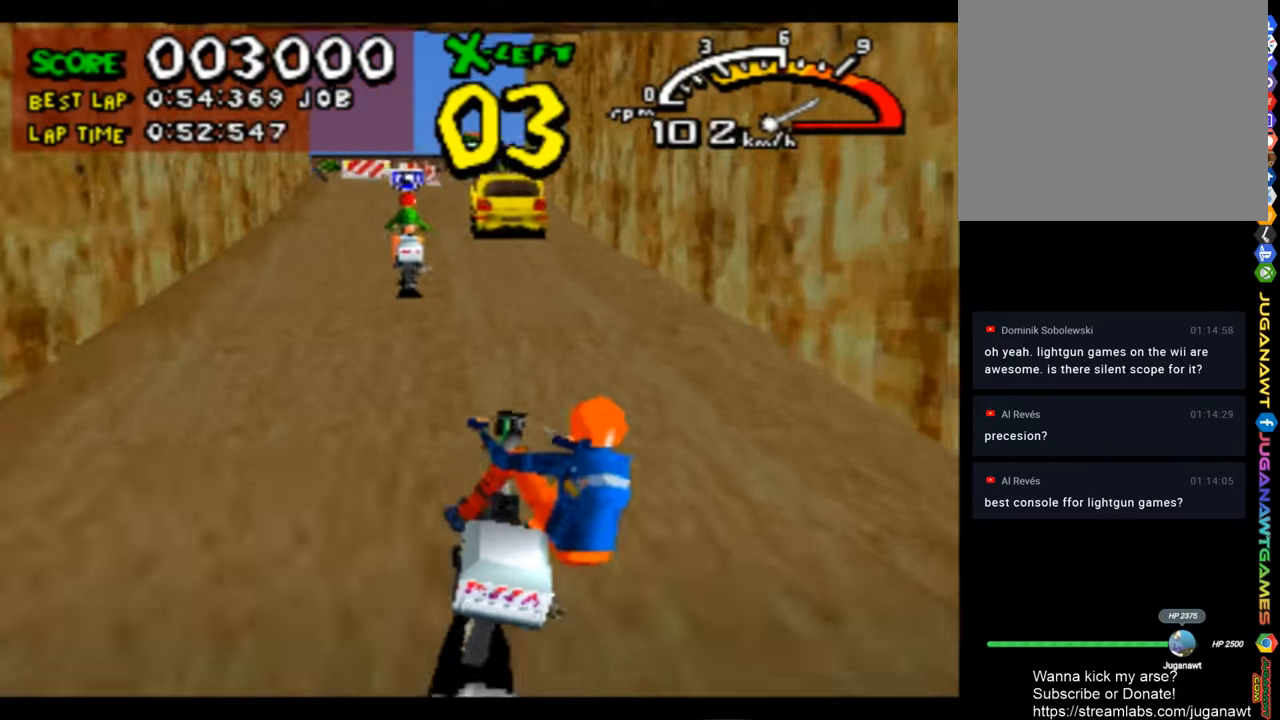
{"buttons": ["CROSS"], "left_stick": "center", "right_stick": "center", "events": [[200, "DPAD_LEFT", "up"]]}
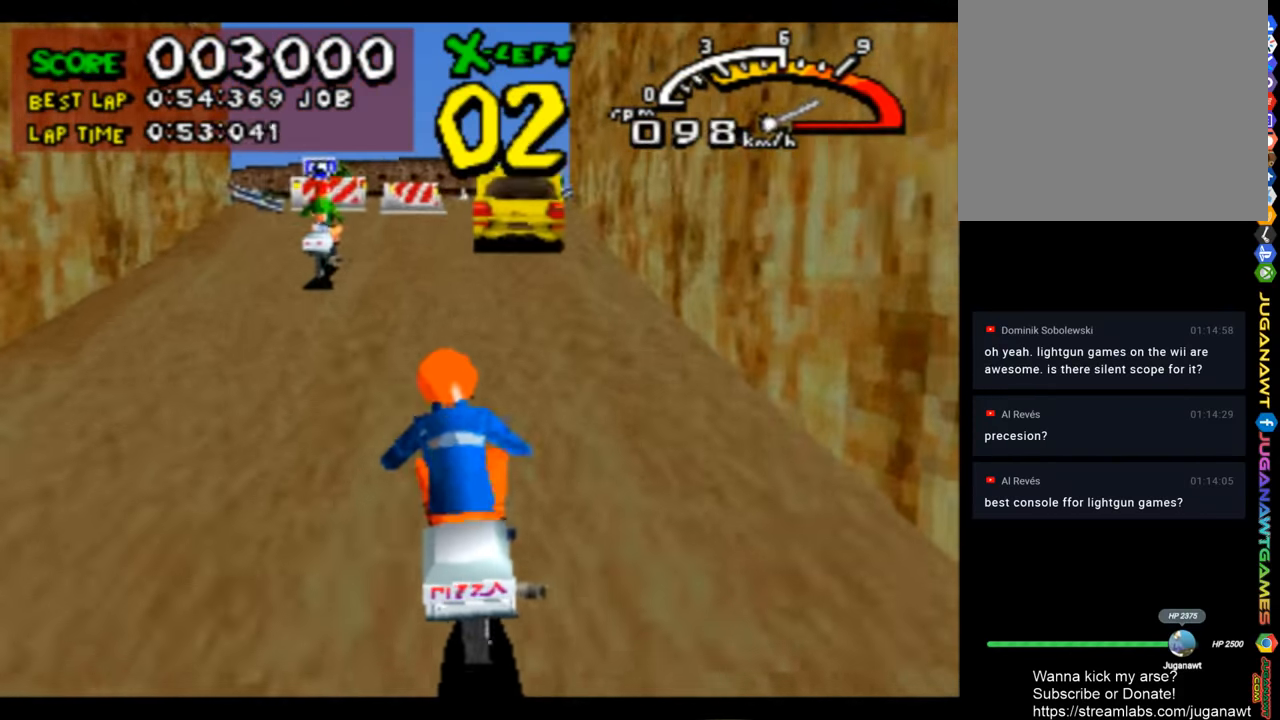
{"buttons": ["CROSS"], "left_stick": "center", "right_stick": "center", "events": []}
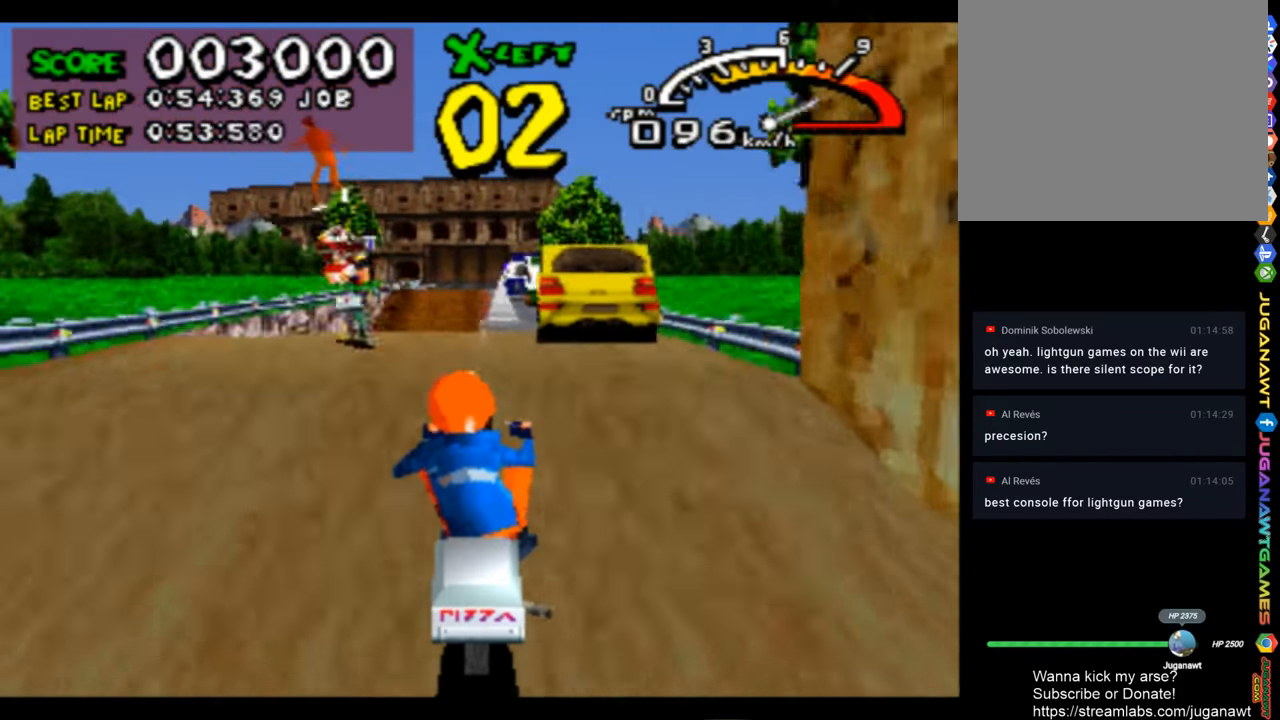
{"buttons": ["CROSS"], "left_stick": "center", "right_stick": "center", "events": [[100, "DPAD_LEFT", "down"], [200, "DPAD_LEFT", "up"]]}
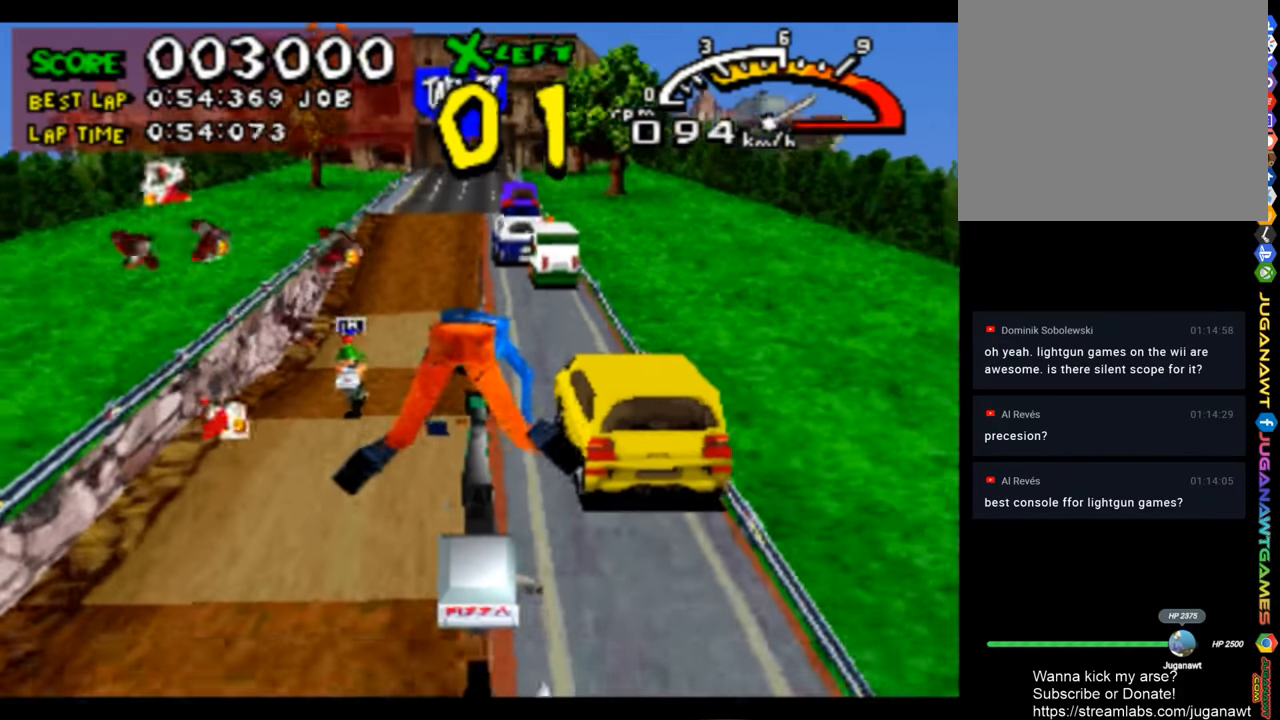
{"buttons": ["CROSS", "DPAD_LEFT"], "left_stick": "center", "right_stick": "center", "events": [[433, "DPAD_LEFT", "down"]]}
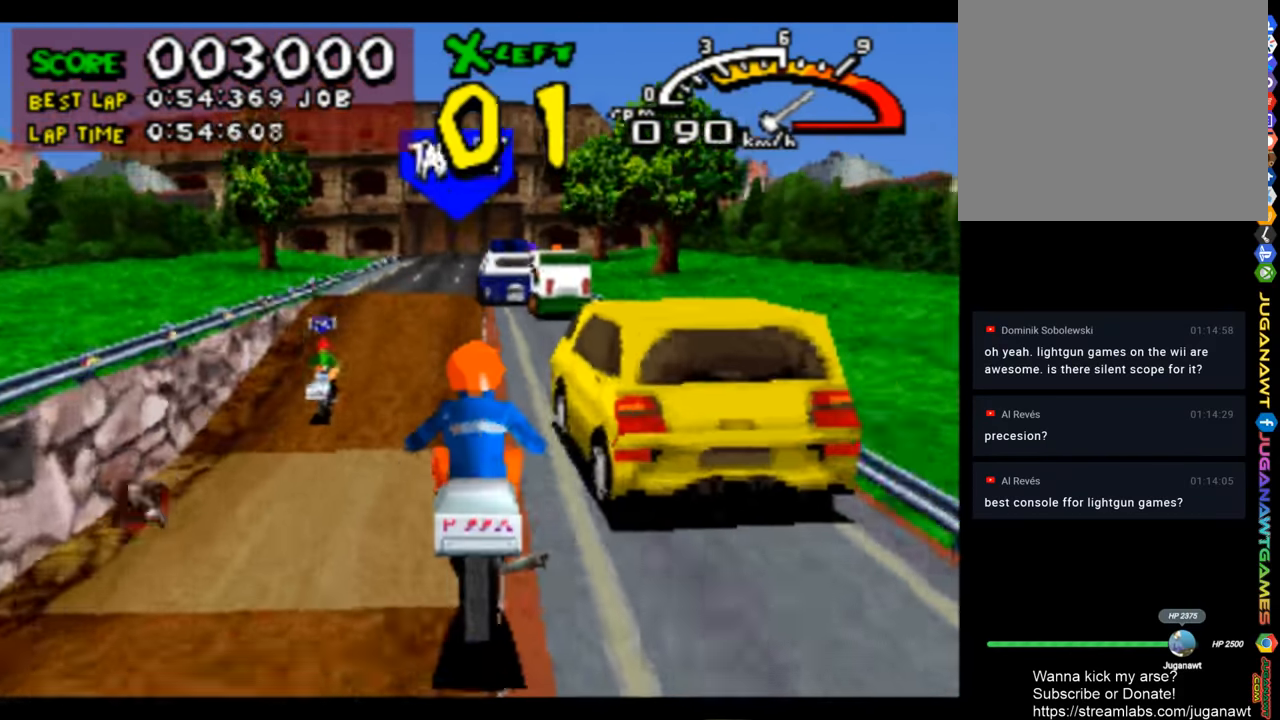
{"buttons": ["CROSS"], "left_stick": "center", "right_stick": "center", "events": [[67, "DPAD_LEFT", "up"]]}
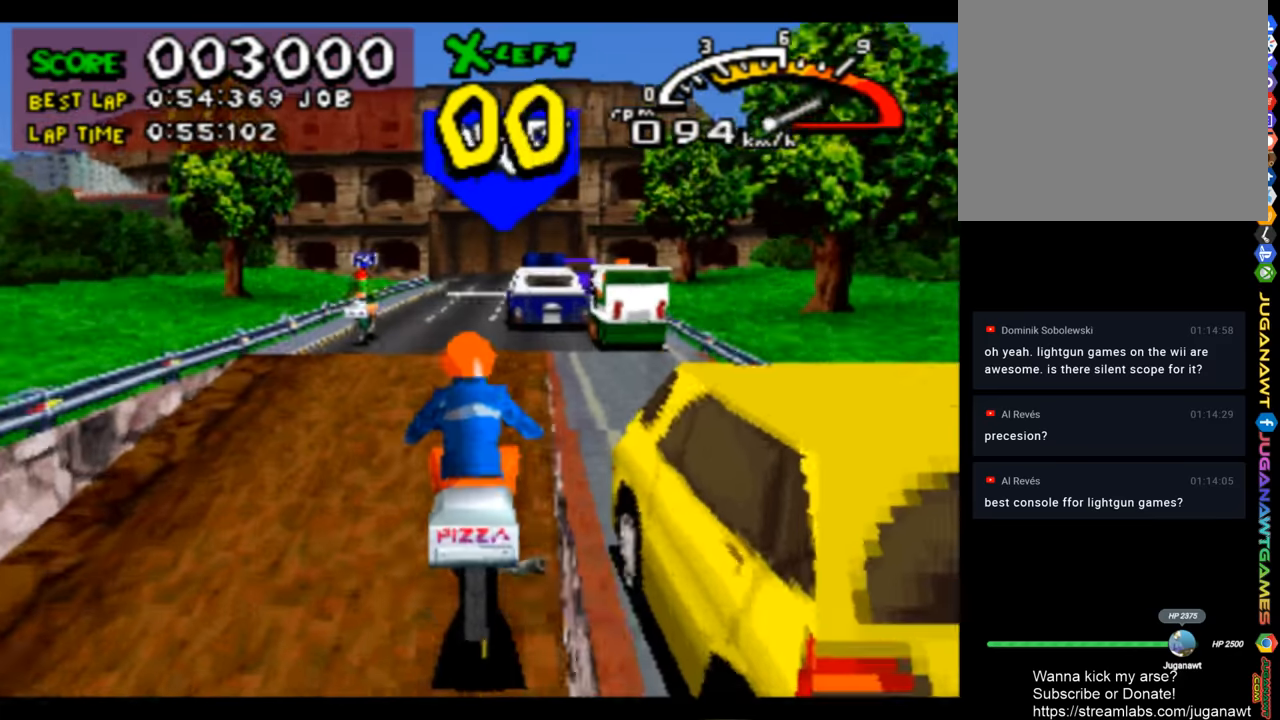
{"buttons": ["CROSS"], "left_stick": "center", "right_stick": "center", "events": [[134, "DPAD_RIGHT", "down"], [167, "DPAD_RIGHT", "up"]]}
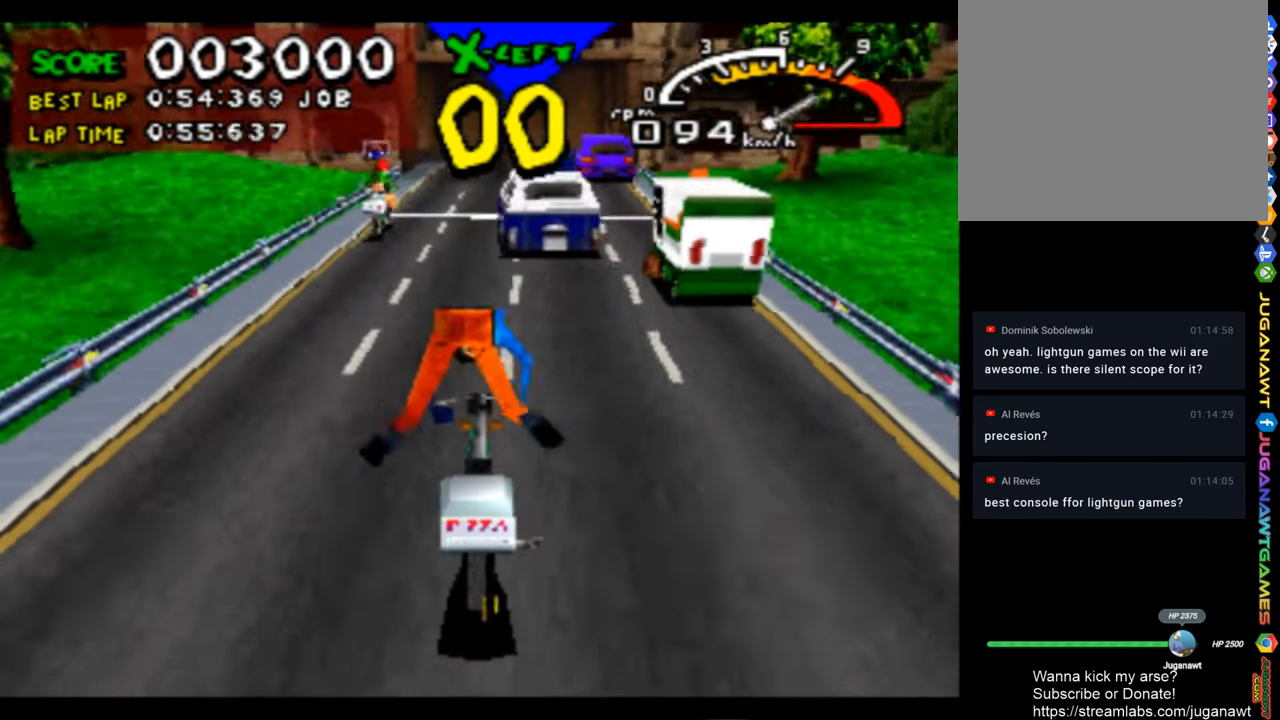
{"buttons": ["CROSS"], "left_stick": "center", "right_stick": "center", "events": []}
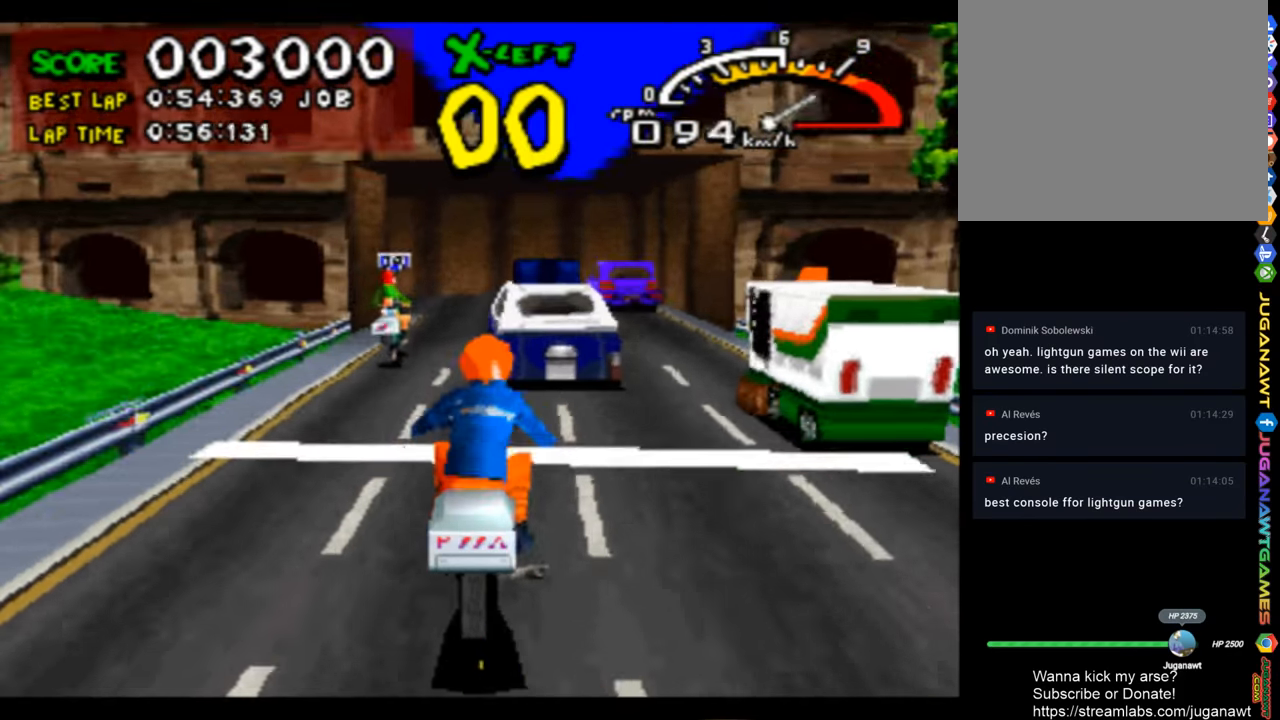
{"buttons": ["CROSS"], "left_stick": "center", "right_stick": "center", "events": [[200, "DPAD_RIGHT", "down"], [334, "DPAD_RIGHT", "up"]]}
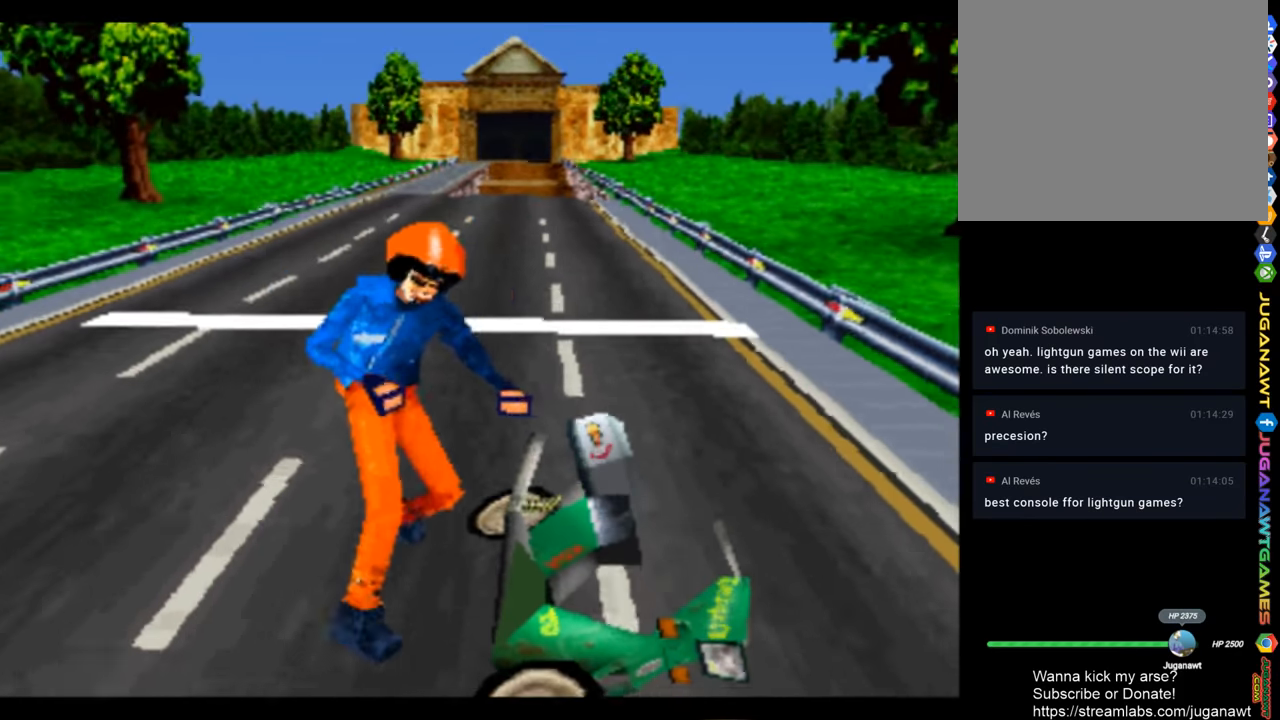
{"buttons": [], "left_stick": "center", "right_stick": "center", "events": [[300, "CROSS", "up"]]}